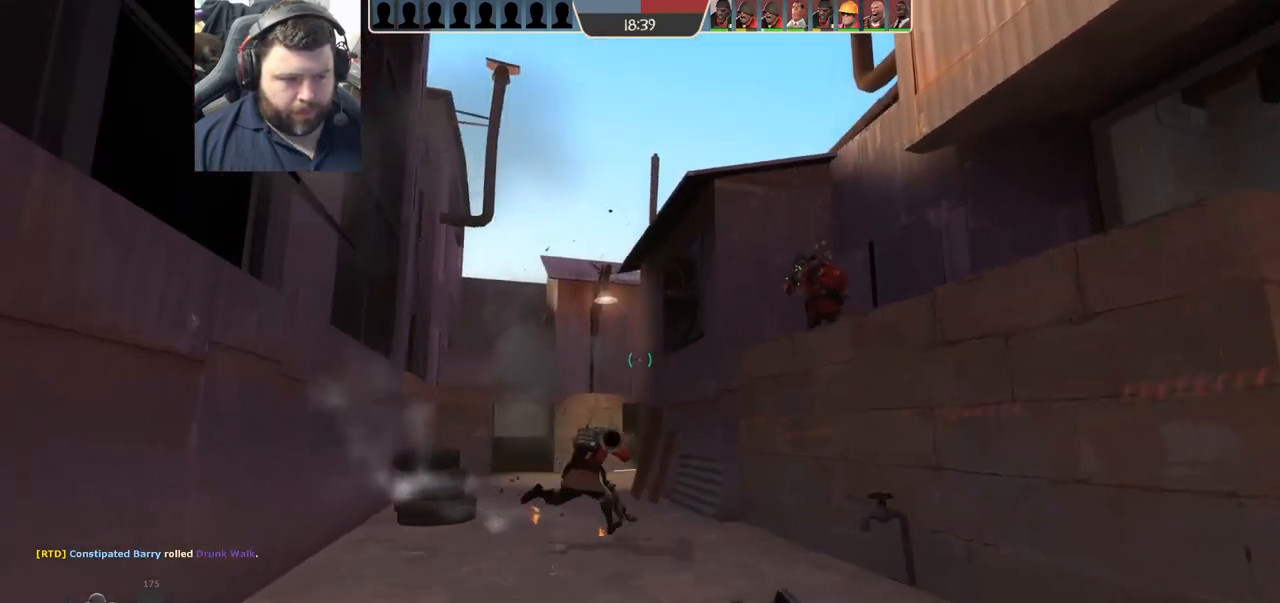
Gameplay with a controller (PlayStation layout); each line is a JSON object with the inputs held at the frame after it. "events" lists button and stick changes between this image and that frame as [ms after this image, input, new state], when the widget could be followed in between.
{"buttons": [], "left_stick": "up-left", "right_stick": "center", "events": [[100, "right_stick", "right"], [183, "right_stick", "center"]]}
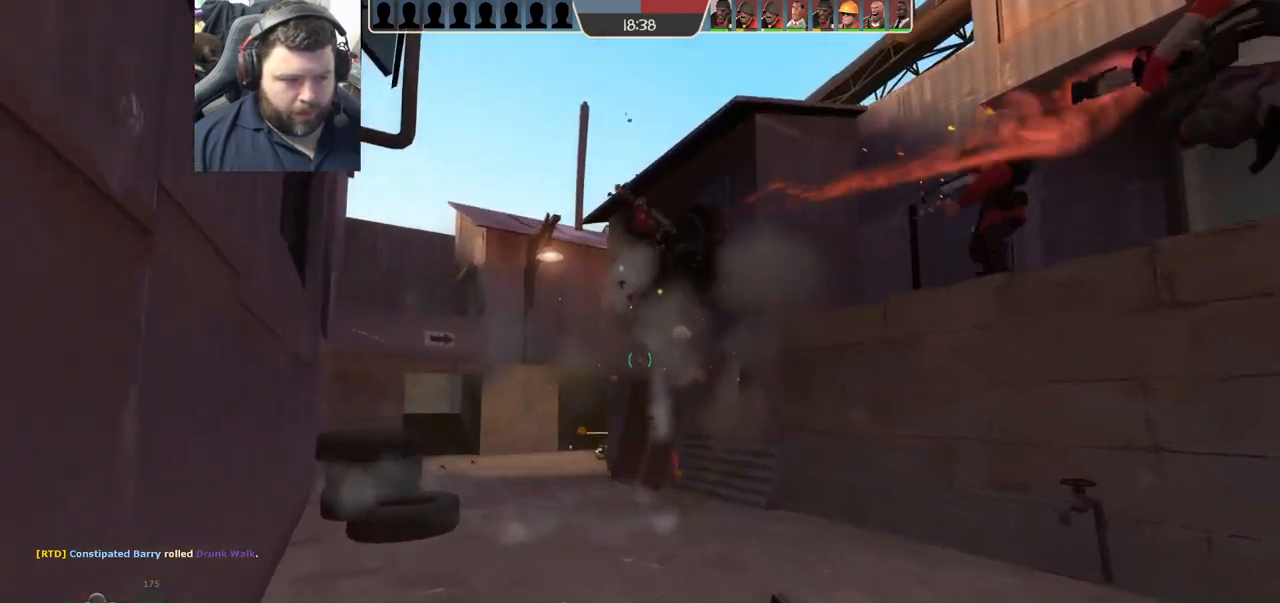
{"buttons": [], "left_stick": "up-left", "right_stick": "center", "events": []}
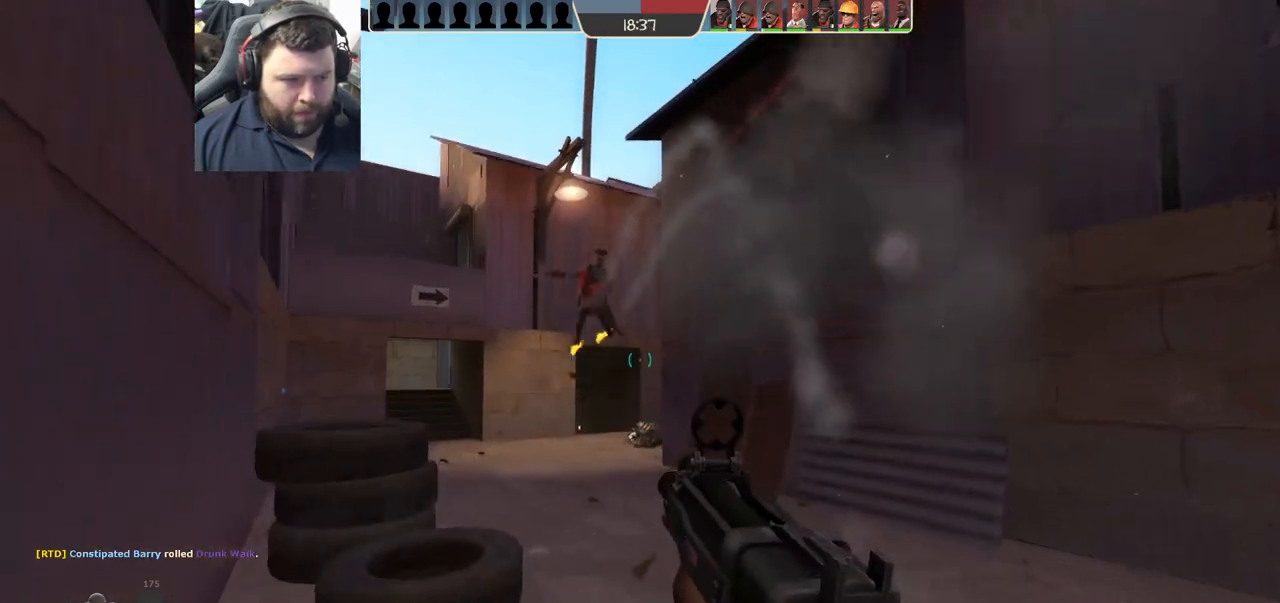
{"buttons": ["R2"], "left_stick": "up-left", "right_stick": "center", "events": [[267, "R2", "down"]]}
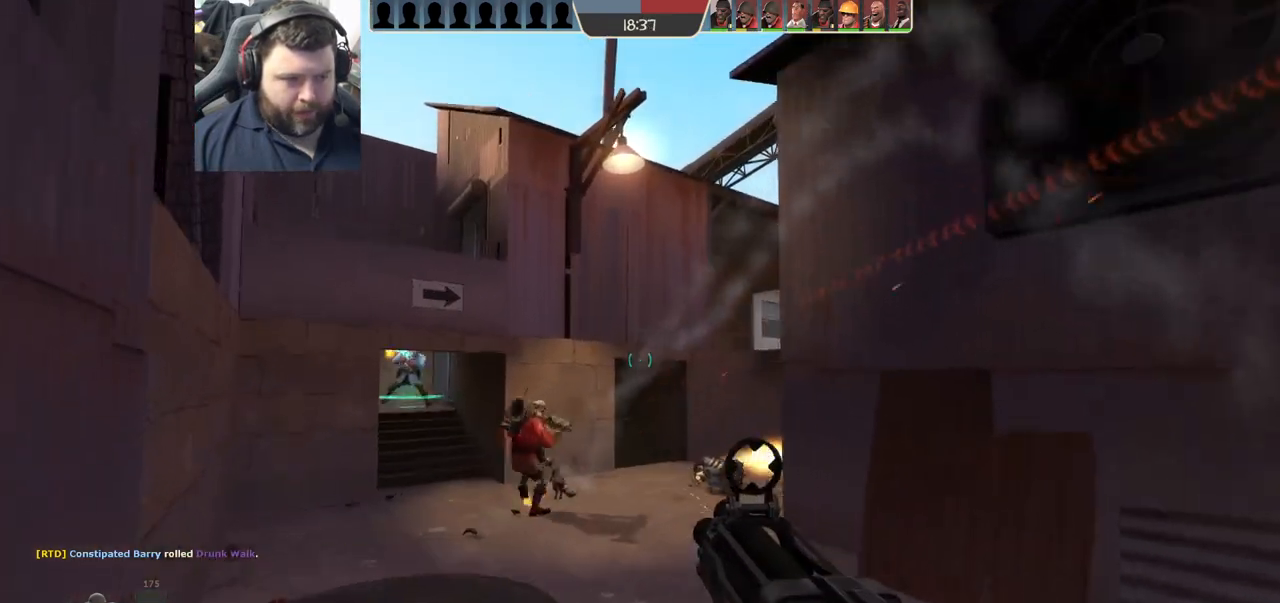
{"buttons": ["R2"], "left_stick": "down-right", "right_stick": "center", "events": [[217, "left_stick", "down-right"], [433, "right_stick", "right"], [500, "right_stick", "center"]]}
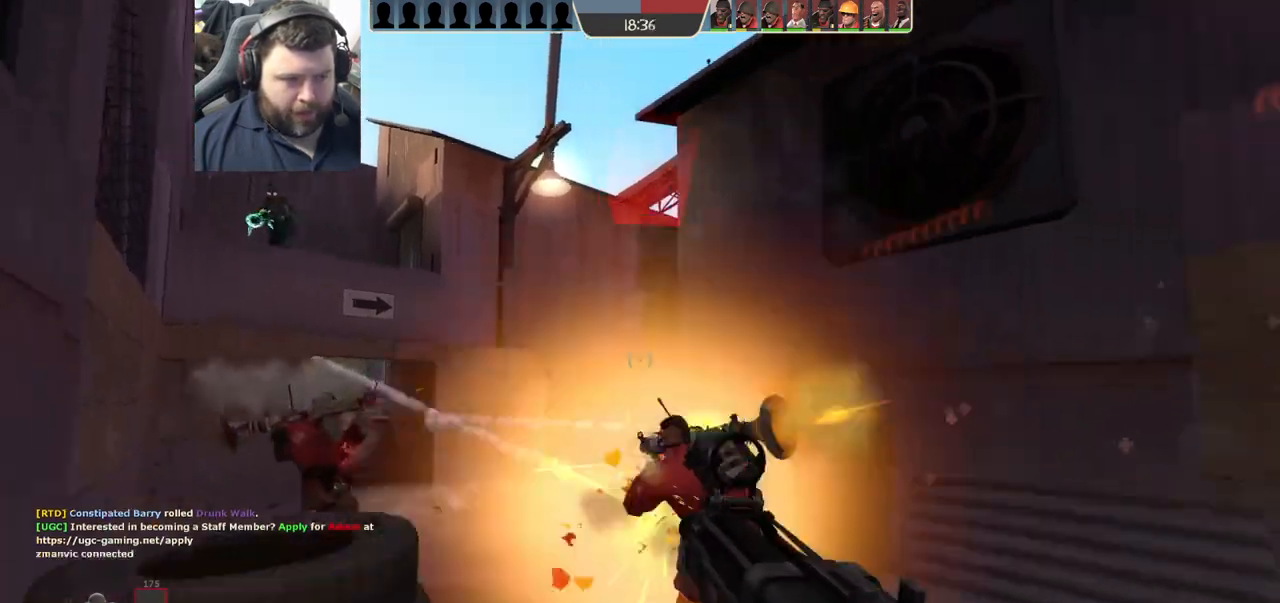
{"buttons": ["R2"], "left_stick": "down-right", "right_stick": "center", "events": [[83, "left_stick", "down-left"], [233, "left_stick", "down"], [333, "right_stick", "left"], [467, "left_stick", "down-right"], [467, "right_stick", "center"]]}
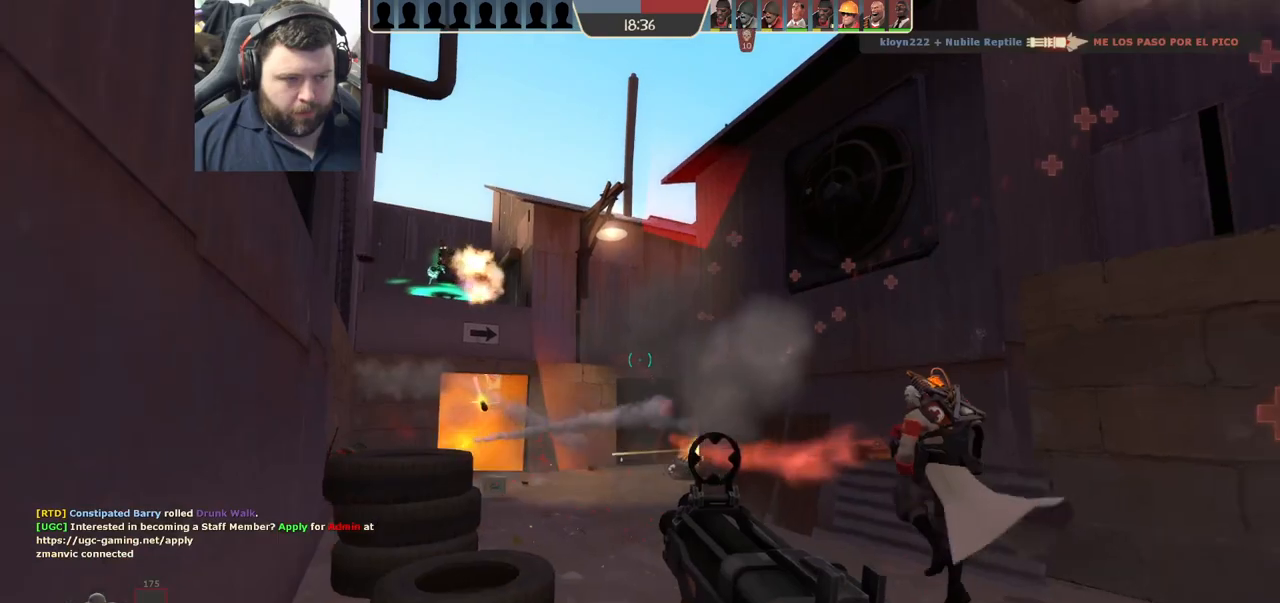
{"buttons": ["R2"], "left_stick": "down-right", "right_stick": "left", "events": [[150, "R2", "up"], [283, "R1", "down"], [317, "R1", "up"], [367, "right_stick", "left"], [500, "R2", "down"]]}
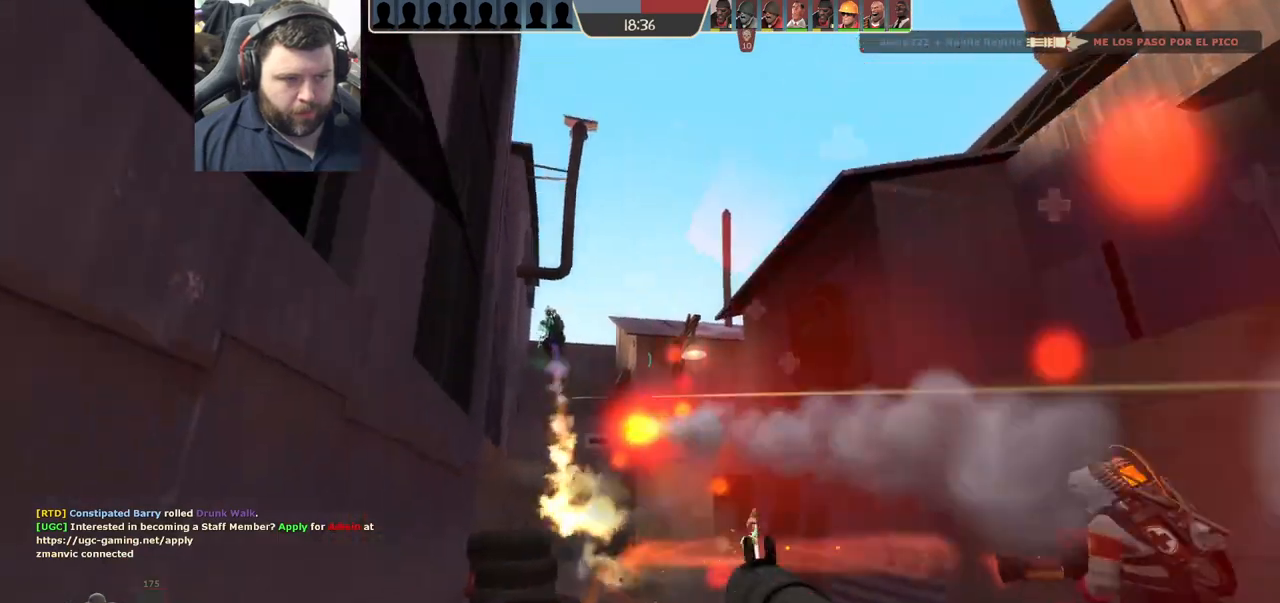
{"buttons": ["R2"], "left_stick": "down-right", "right_stick": "center", "events": [[100, "right_stick", "center"], [117, "R2", "up"], [183, "R2", "down"], [183, "right_stick", "up"], [250, "right_stick", "center"], [267, "R2", "up"], [317, "R2", "down"], [417, "R2", "up"], [467, "R2", "down"]]}
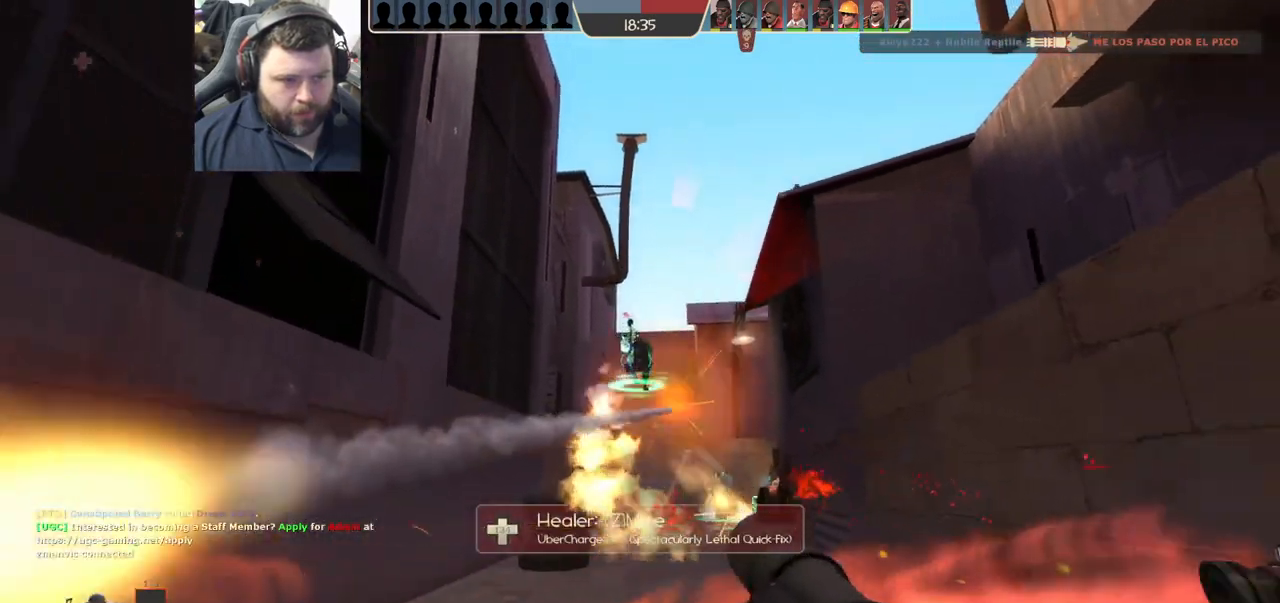
{"buttons": ["L2"], "left_stick": "down", "right_stick": "center", "events": [[50, "R2", "up"], [117, "R2", "down"], [150, "left_stick", "down-left"], [183, "R2", "up"], [233, "right_stick", "right"], [267, "R2", "down"], [300, "R2", "up"], [317, "right_stick", "center"], [333, "L2", "down"], [367, "R2", "down"], [400, "left_stick", "down"], [450, "R2", "up"]]}
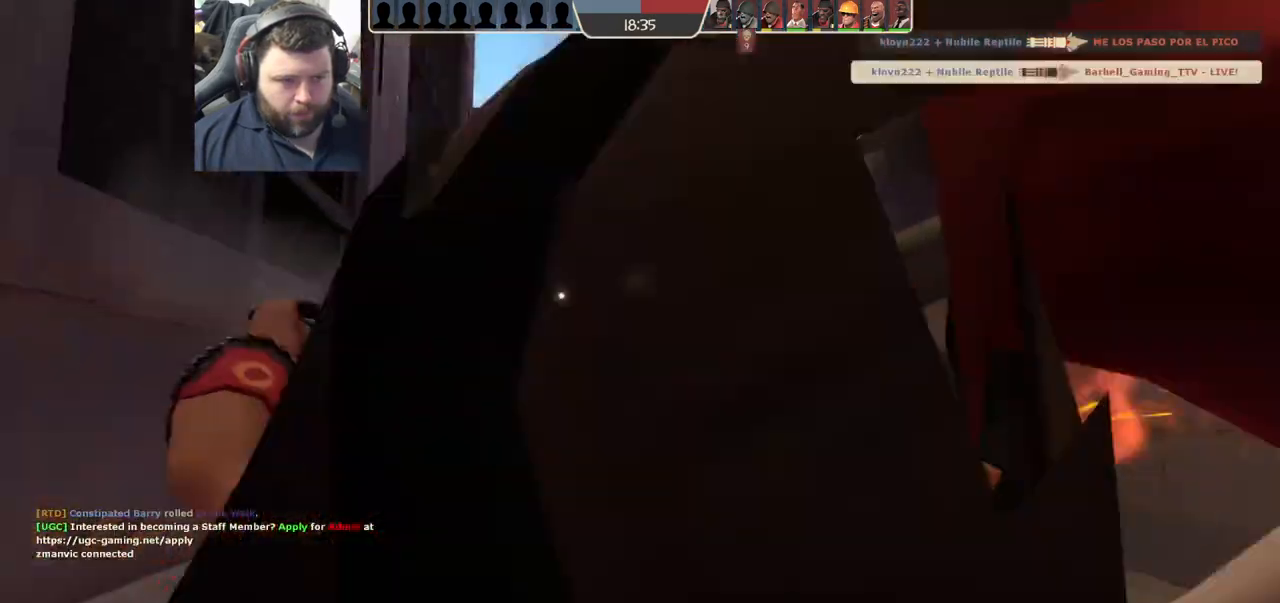
{"buttons": ["SQUARE"], "left_stick": "center", "right_stick": "center", "events": [[17, "R2", "down"], [33, "left_stick", "down-right"], [83, "R2", "up"], [150, "R2", "down"], [150, "left_stick", "up-right"], [183, "L2", "up"], [200, "left_stick", "up"], [233, "R2", "up"], [300, "R2", "down"], [333, "left_stick", "center"], [367, "R2", "up"], [467, "SQUARE", "down"]]}
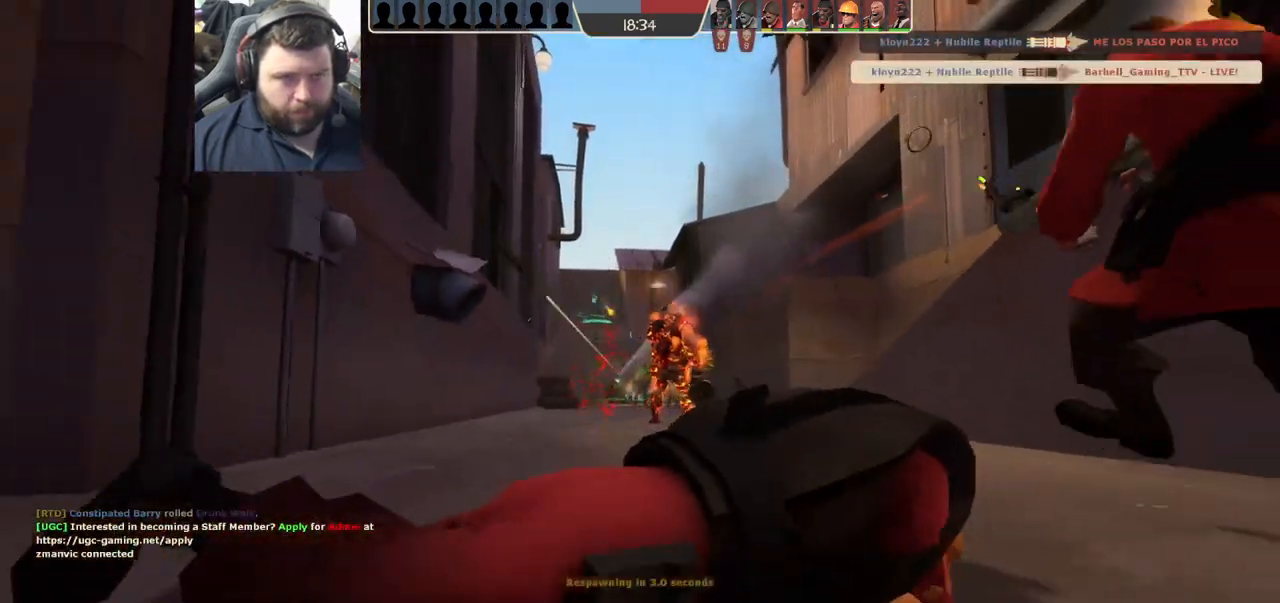
{"buttons": ["SQUARE"], "left_stick": "center", "right_stick": "center", "events": [[50, "SQUARE", "up"], [133, "SQUARE", "down"], [217, "SQUARE", "up"], [300, "SQUARE", "down"], [400, "SQUARE", "up"], [500, "SQUARE", "down"]]}
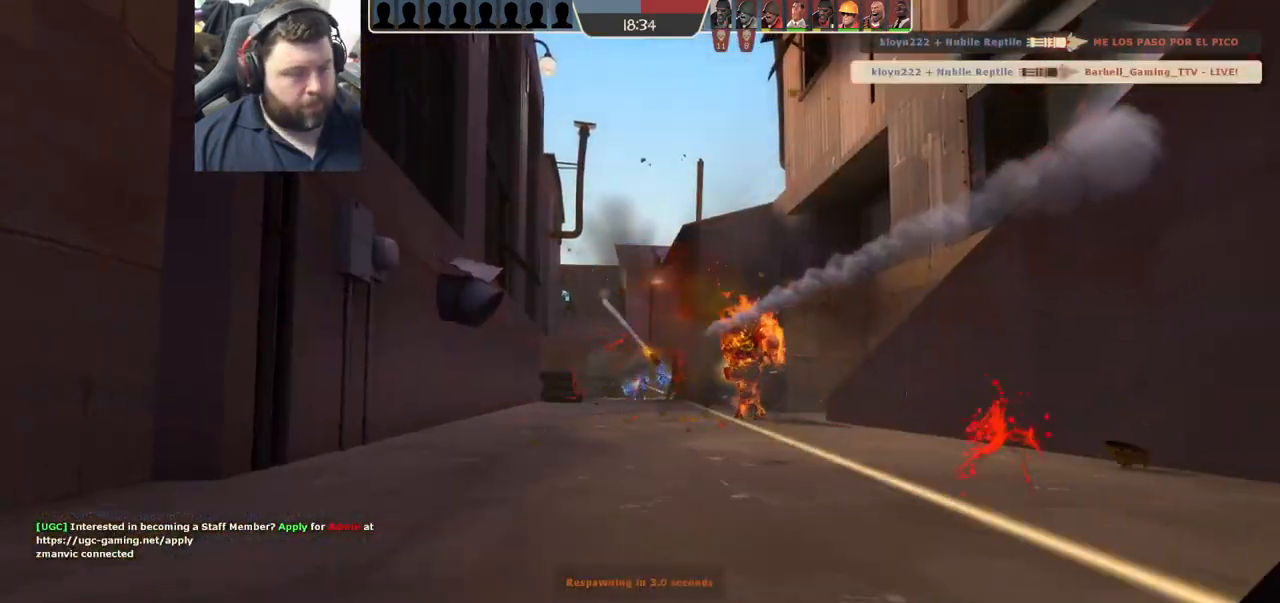
{"buttons": ["SQUARE"], "left_stick": "up", "right_stick": "center", "events": [[83, "SQUARE", "up"], [150, "SQUARE", "down"], [233, "SQUARE", "up"], [333, "SQUARE", "down"], [350, "left_stick", "up"], [400, "SQUARE", "up"], [500, "SQUARE", "down"]]}
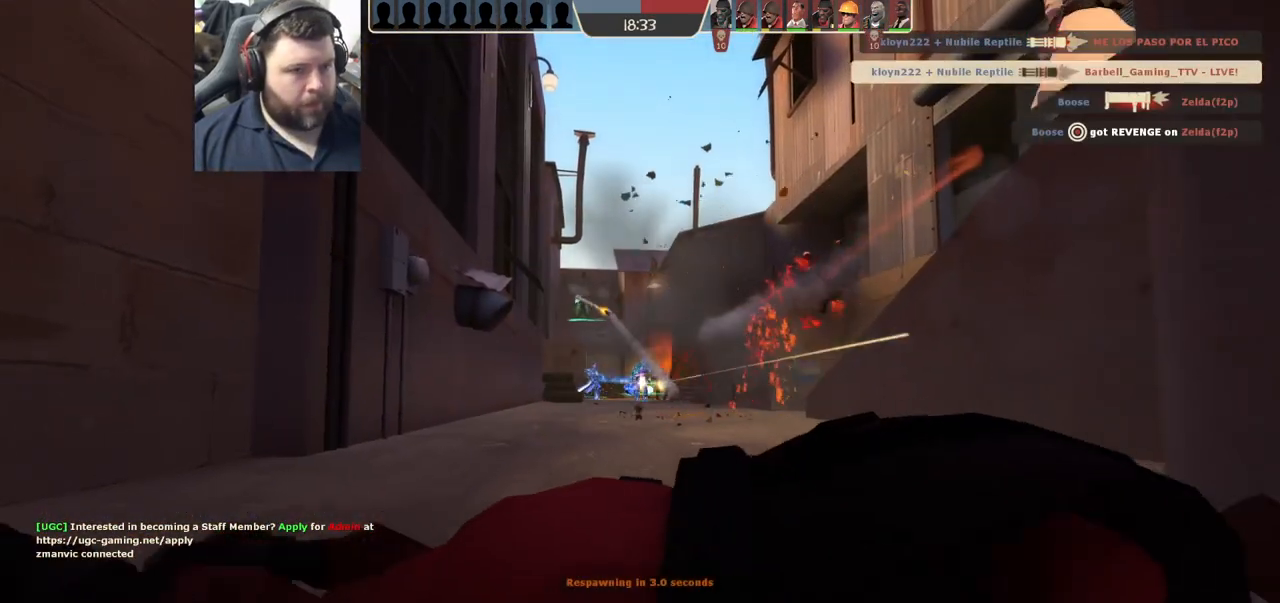
{"buttons": ["SQUARE"], "left_stick": "up", "right_stick": "center", "events": [[50, "SQUARE", "up"], [150, "SQUARE", "down"], [233, "SQUARE", "up"], [300, "SQUARE", "down"], [383, "SQUARE", "up"], [483, "SQUARE", "down"]]}
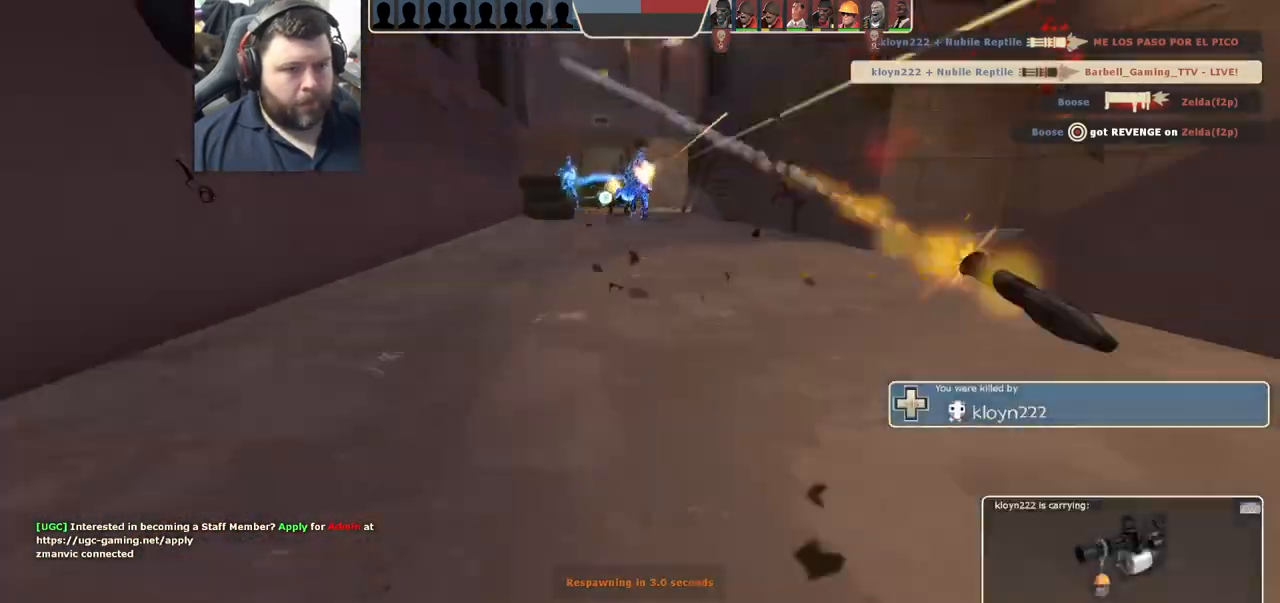
{"buttons": [], "left_stick": "up", "right_stick": "center", "events": [[83, "SQUARE", "up"]]}
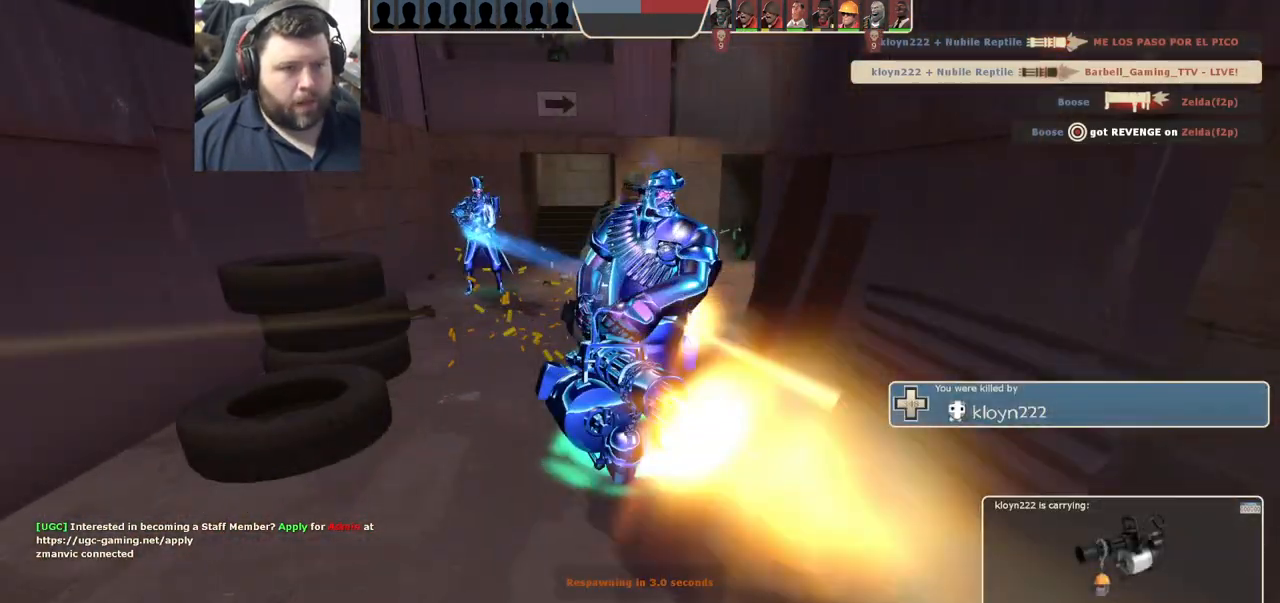
{"buttons": [], "left_stick": "up", "right_stick": "center", "events": []}
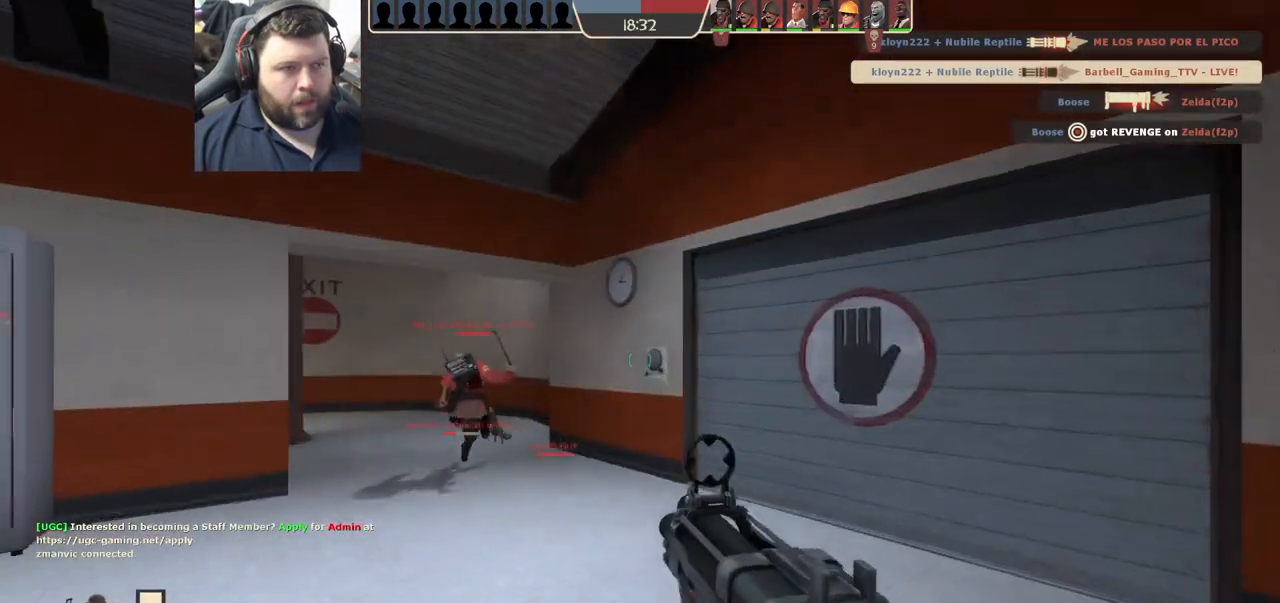
{"buttons": [], "left_stick": "up", "right_stick": "left", "events": [[500, "right_stick", "left"]]}
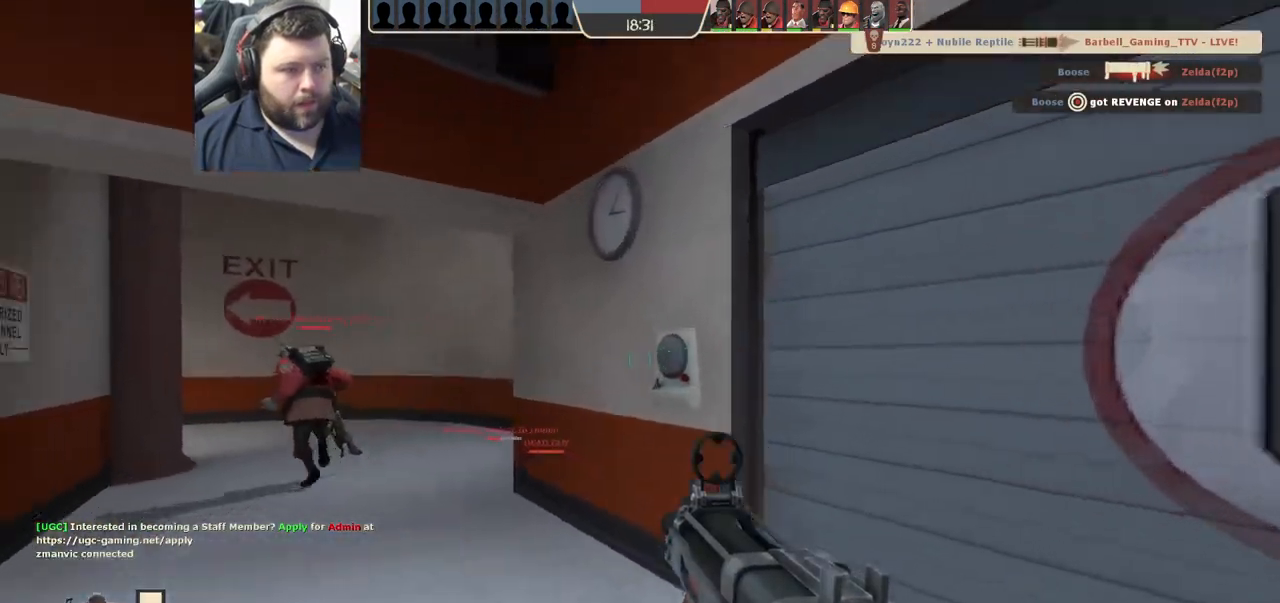
{"buttons": [], "left_stick": "up", "right_stick": "center", "events": [[117, "right_stick", "center"], [233, "SQUARE", "down"], [317, "SQUARE", "up"], [383, "SQUARE", "down"], [500, "SQUARE", "up"]]}
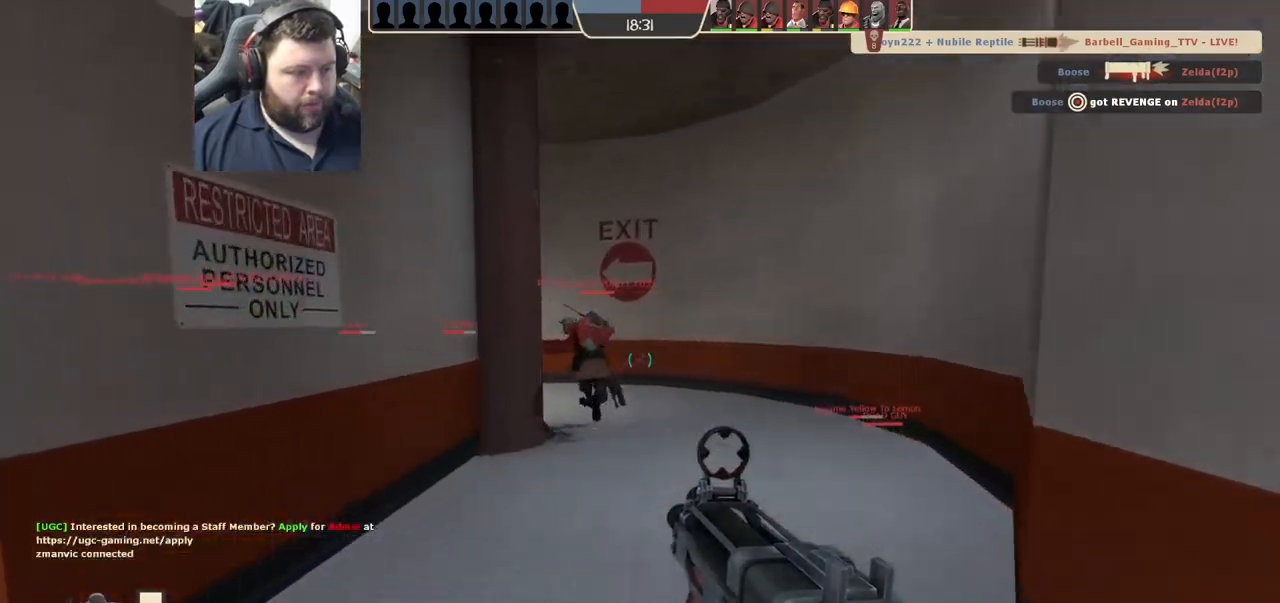
{"buttons": [], "left_stick": "up", "right_stick": "center", "events": [[67, "SQUARE", "down"], [167, "SQUARE", "up"], [233, "SQUARE", "down"], [333, "SQUARE", "up"]]}
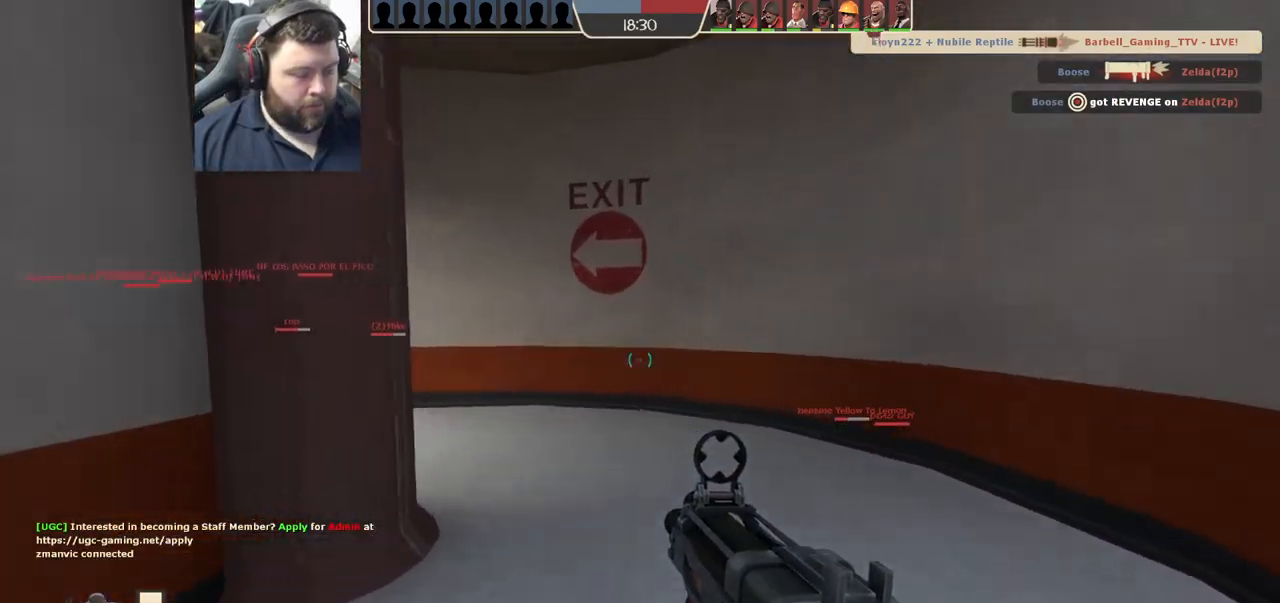
{"buttons": [], "left_stick": "up", "right_stick": "center", "events": [[100, "right_stick", "left"], [200, "right_stick", "center"], [333, "right_stick", "left"], [450, "right_stick", "center"]]}
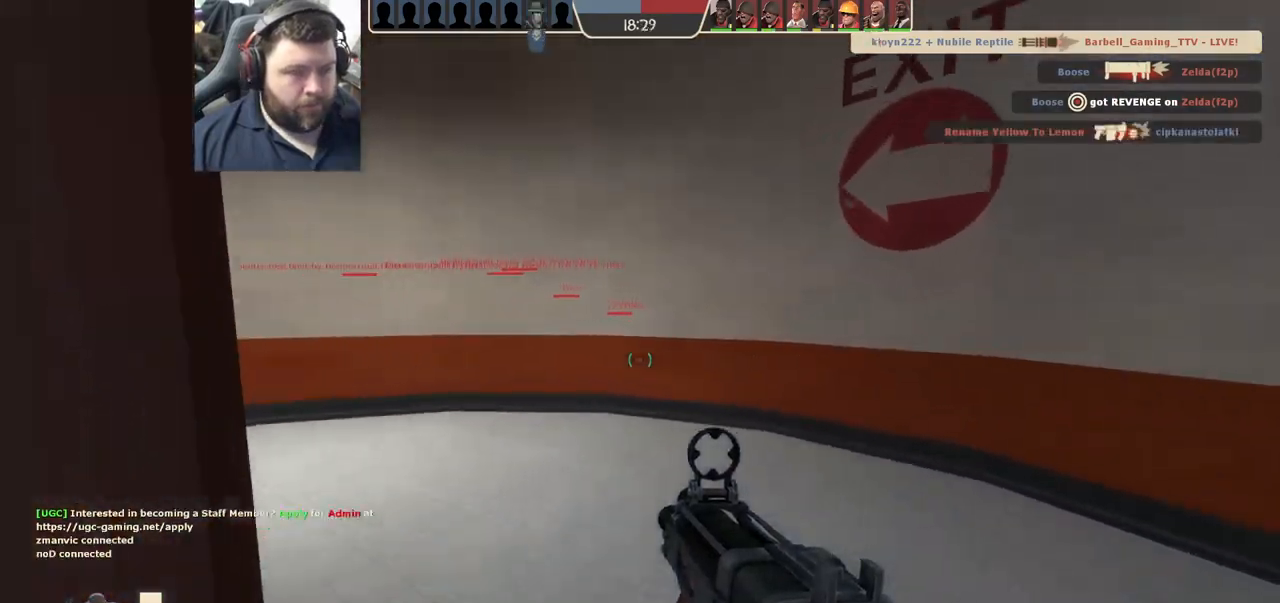
{"buttons": ["SQUARE"], "left_stick": "up-left", "right_stick": "center", "events": [[50, "right_stick", "left"], [183, "right_stick", "center"], [300, "SQUARE", "down"], [350, "SQUARE", "up"], [400, "left_stick", "up-left"], [433, "SQUARE", "down"]]}
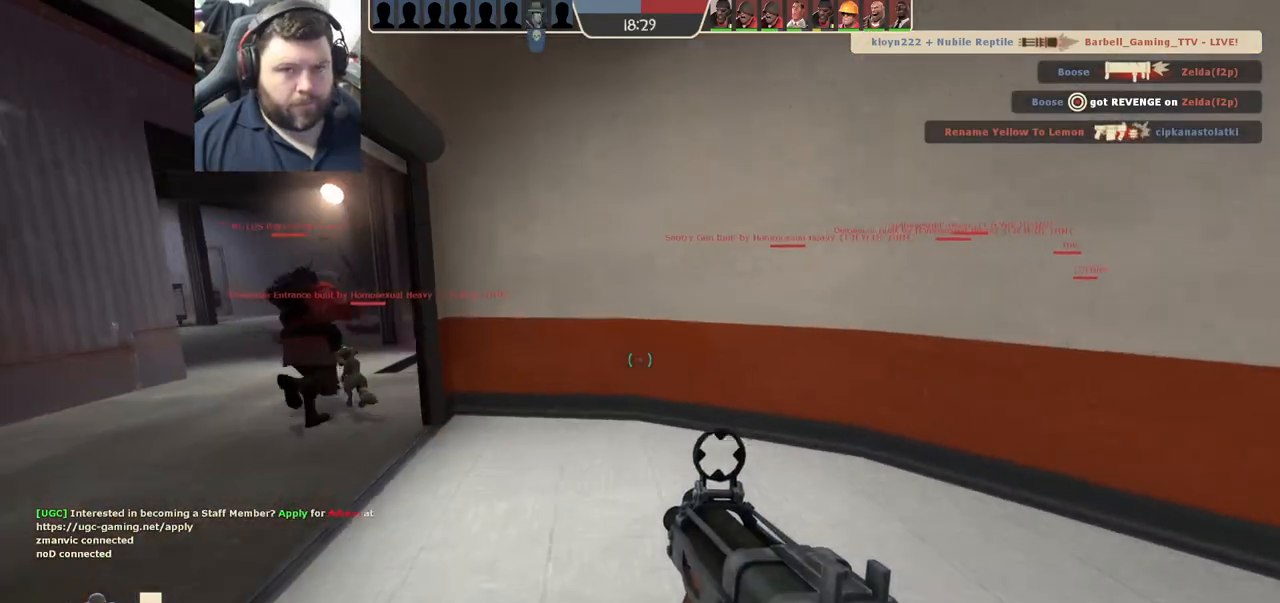
{"buttons": [], "left_stick": "up-left", "right_stick": "center", "events": [[67, "SQUARE", "up"]]}
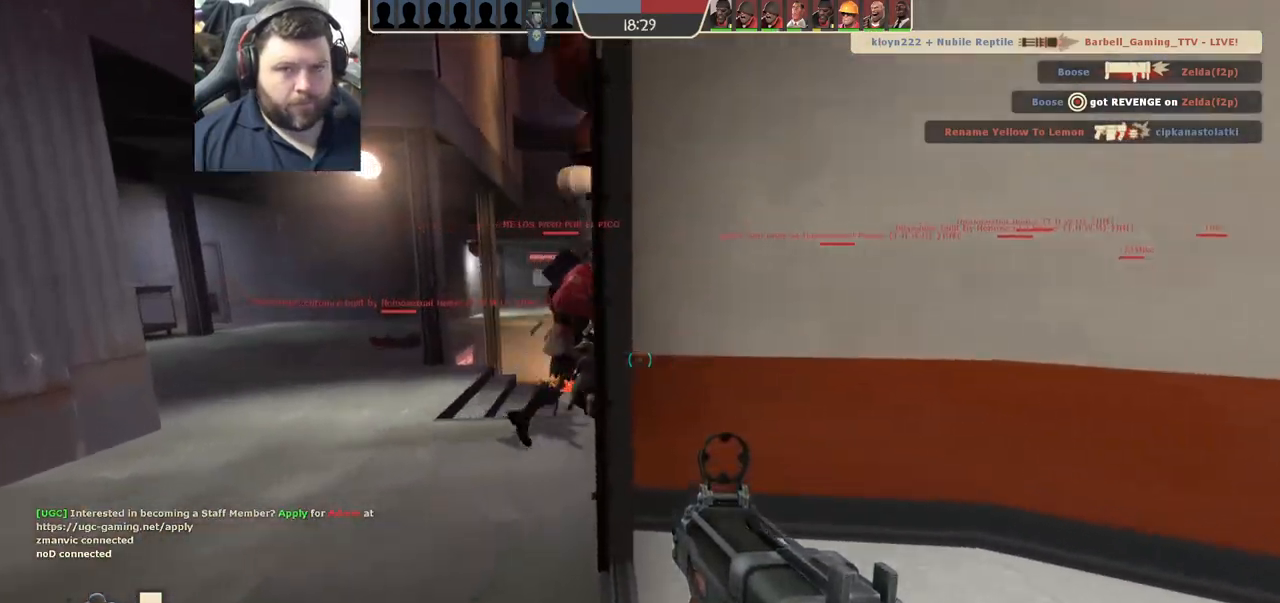
{"buttons": [], "left_stick": "up-left", "right_stick": "center", "events": [[300, "right_stick", "right"], [467, "right_stick", "center"]]}
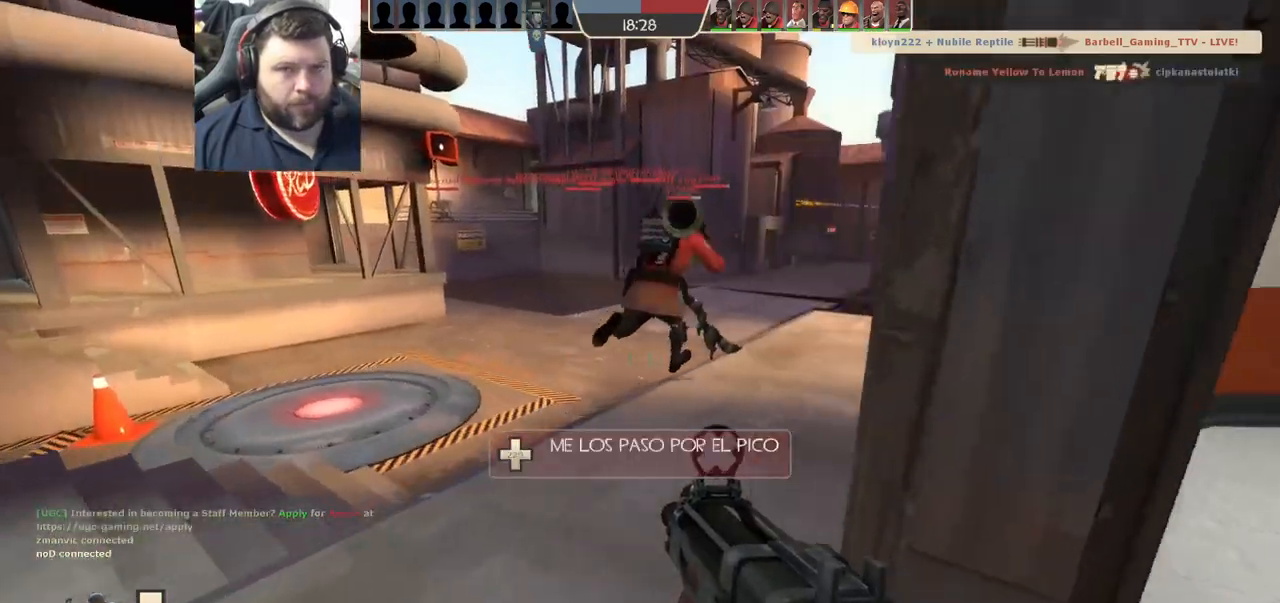
{"buttons": [], "left_stick": "up", "right_stick": "center", "events": [[83, "right_stick", "right"], [200, "right_stick", "center"], [333, "left_stick", "up"]]}
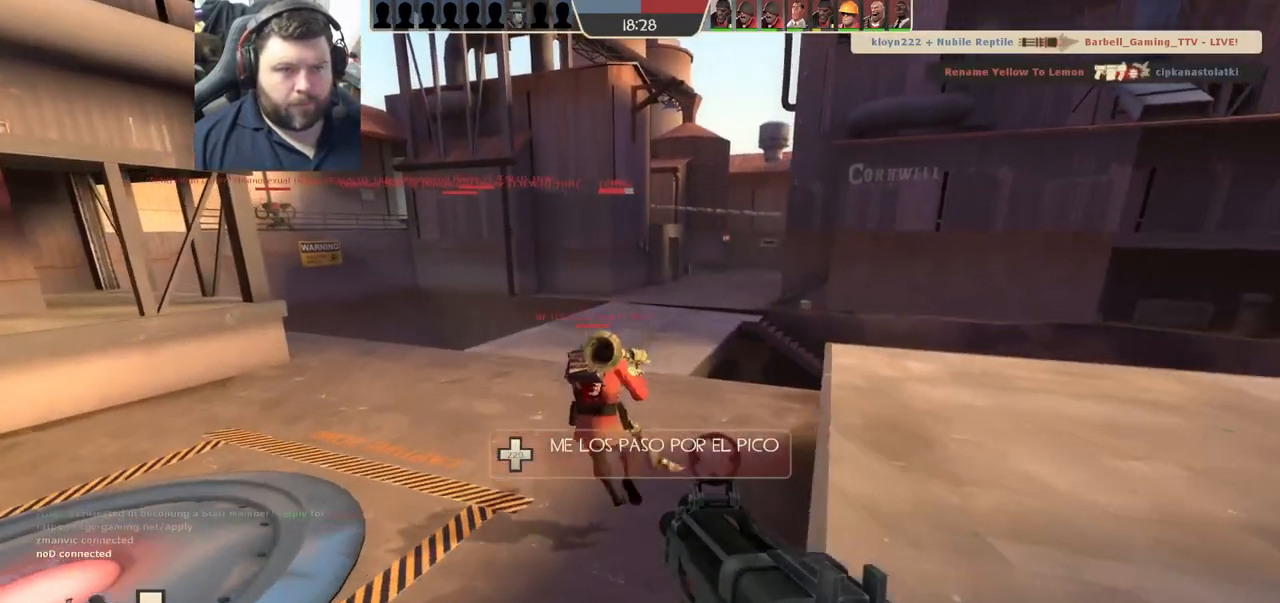
{"buttons": [], "left_stick": "up", "right_stick": "center", "events": []}
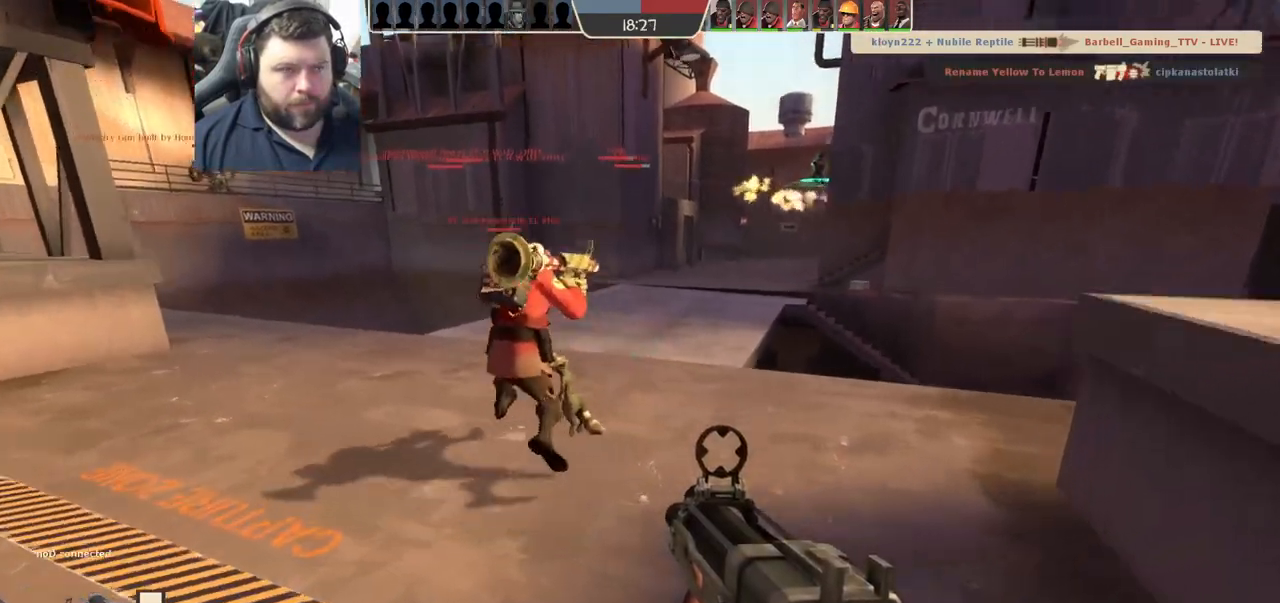
{"buttons": [], "left_stick": "up", "right_stick": "center", "events": [[133, "SQUARE", "down"], [217, "SQUARE", "up"], [267, "SQUARE", "down"], [350, "SQUARE", "up"]]}
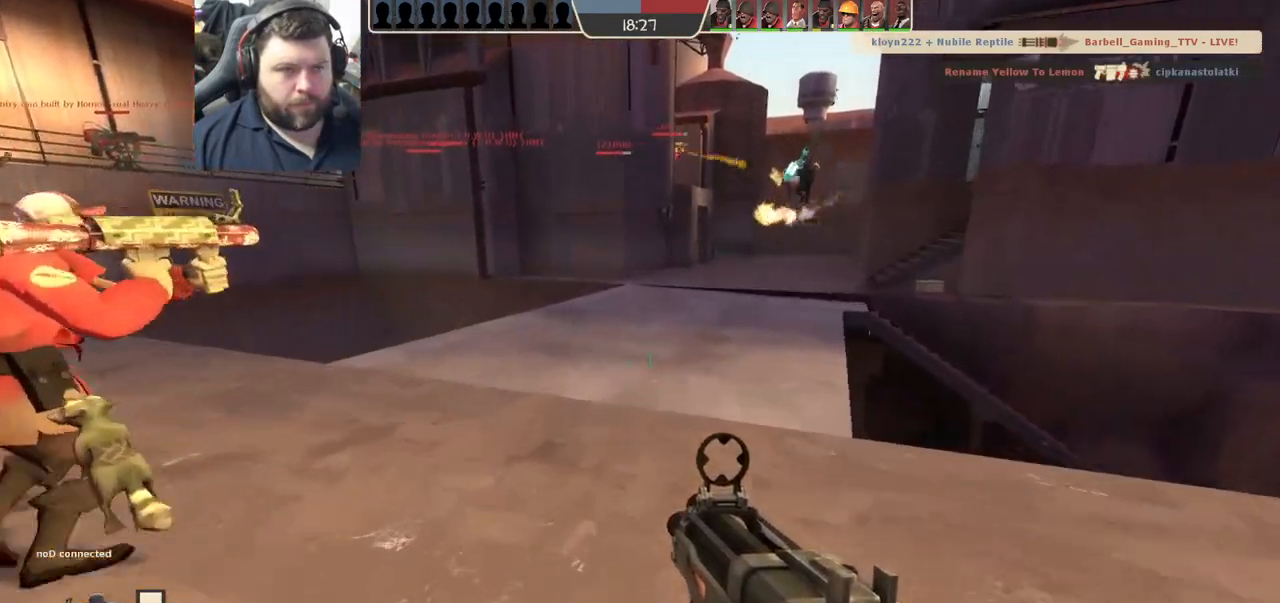
{"buttons": ["R2"], "left_stick": "left", "right_stick": "center", "events": [[17, "right_stick", "down-right"], [100, "R2", "down"], [133, "left_stick", "up-left"], [150, "right_stick", "center"], [250, "left_stick", "left"]]}
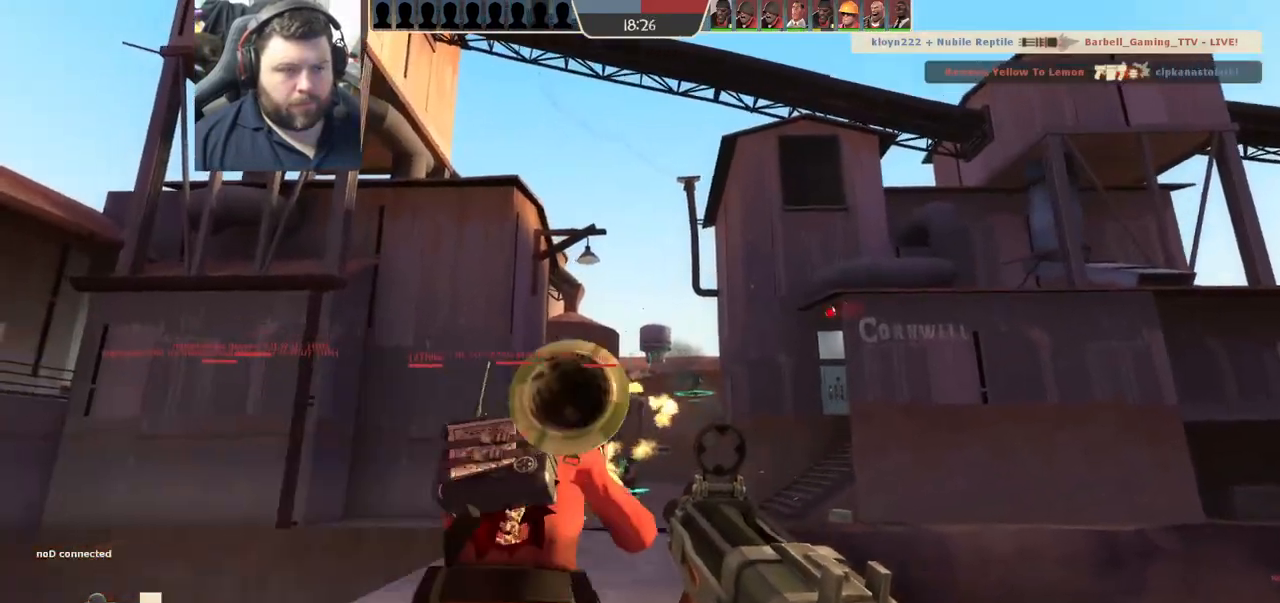
{"buttons": ["R2"], "left_stick": "down-left", "right_stick": "center", "events": [[100, "right_stick", "right"], [150, "left_stick", "down-left"], [167, "right_stick", "center"]]}
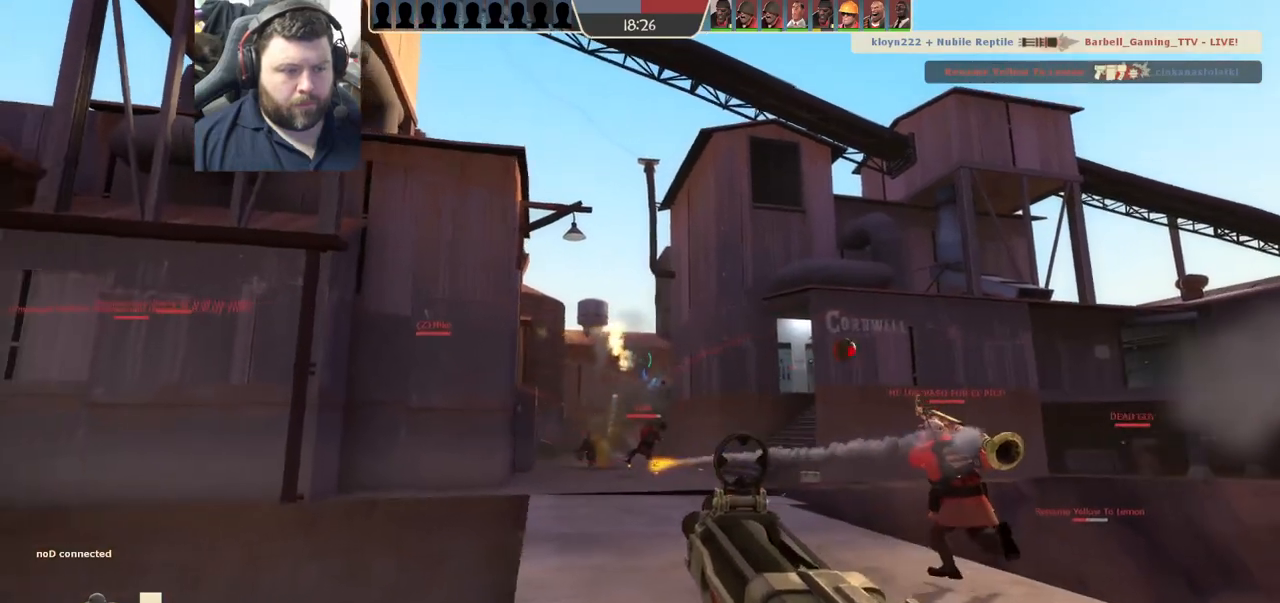
{"buttons": ["R2"], "left_stick": "up-right", "right_stick": "center", "events": [[233, "left_stick", "down-right"], [400, "left_stick", "up-right"]]}
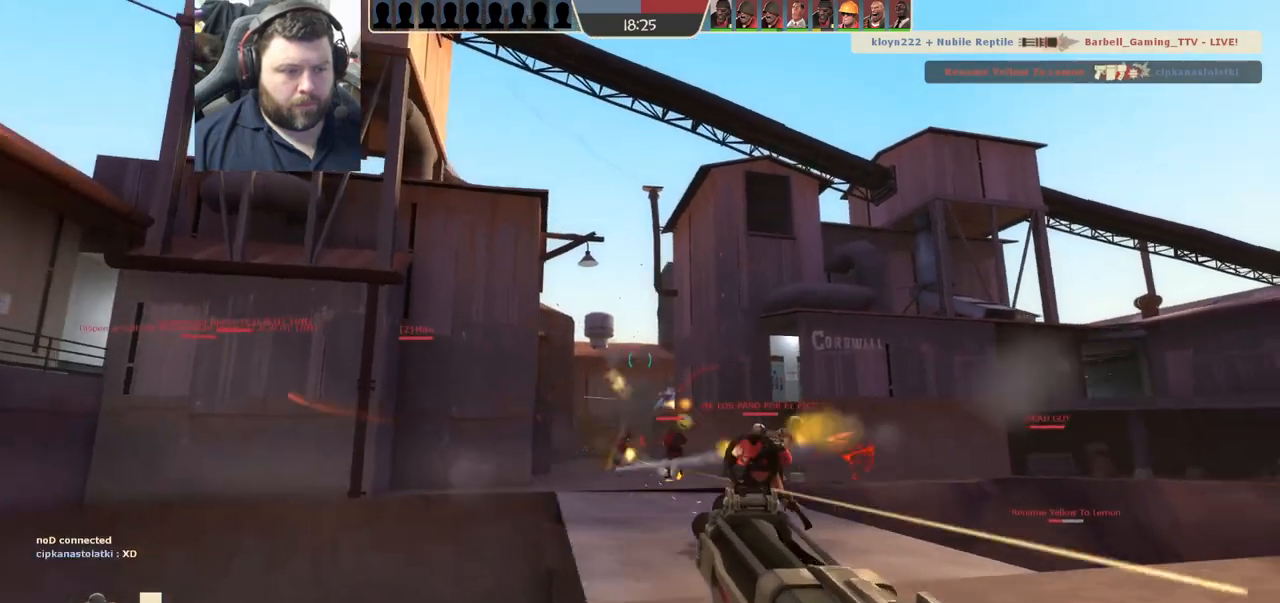
{"buttons": ["R2"], "left_stick": "up-right", "right_stick": "center", "events": []}
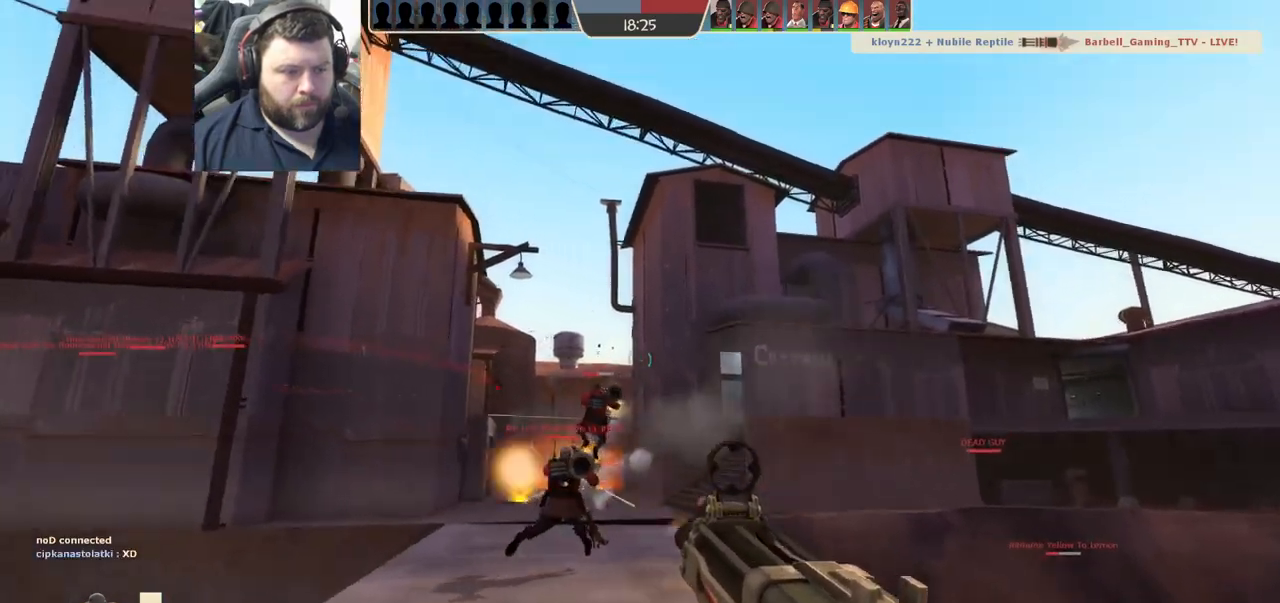
{"buttons": [], "left_stick": "up-left", "right_stick": "left", "events": [[83, "right_stick", "left"], [183, "R2", "up"], [300, "R1", "down"], [350, "left_stick", "up-left"], [367, "R1", "up"]]}
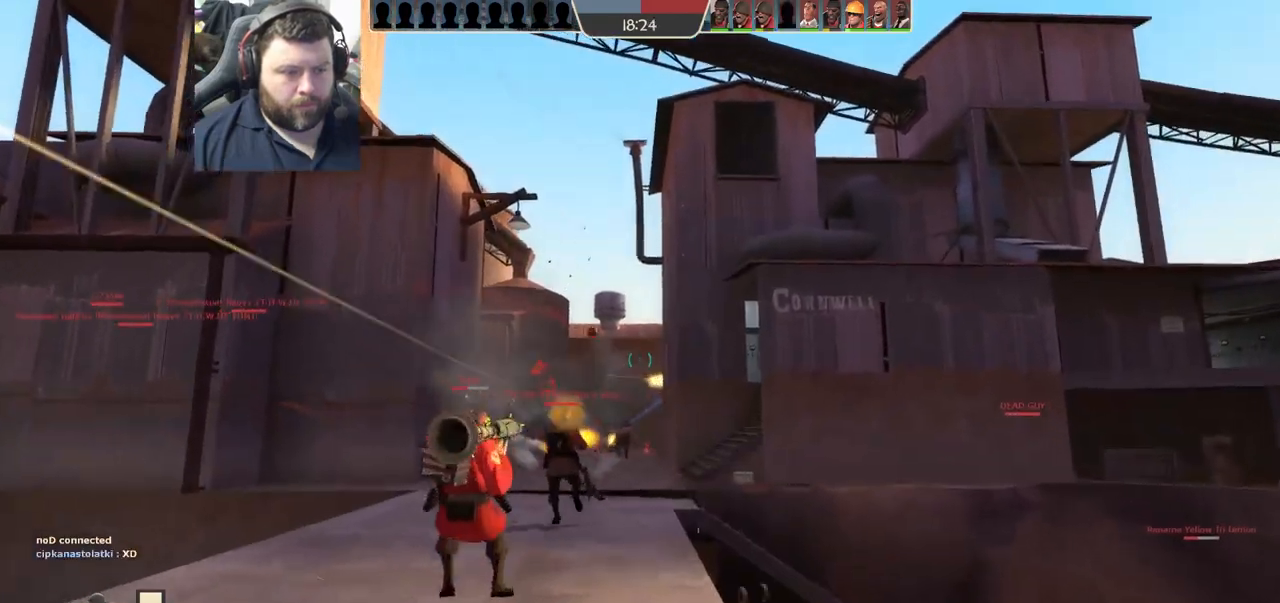
{"buttons": [], "left_stick": "up-left", "right_stick": "center", "events": [[83, "R2", "down"], [100, "right_stick", "center"], [200, "R2", "up"], [233, "R2", "down"], [267, "right_stick", "up-right"], [317, "right_stick", "center"], [333, "R2", "up"], [400, "R2", "down"], [483, "R2", "up"]]}